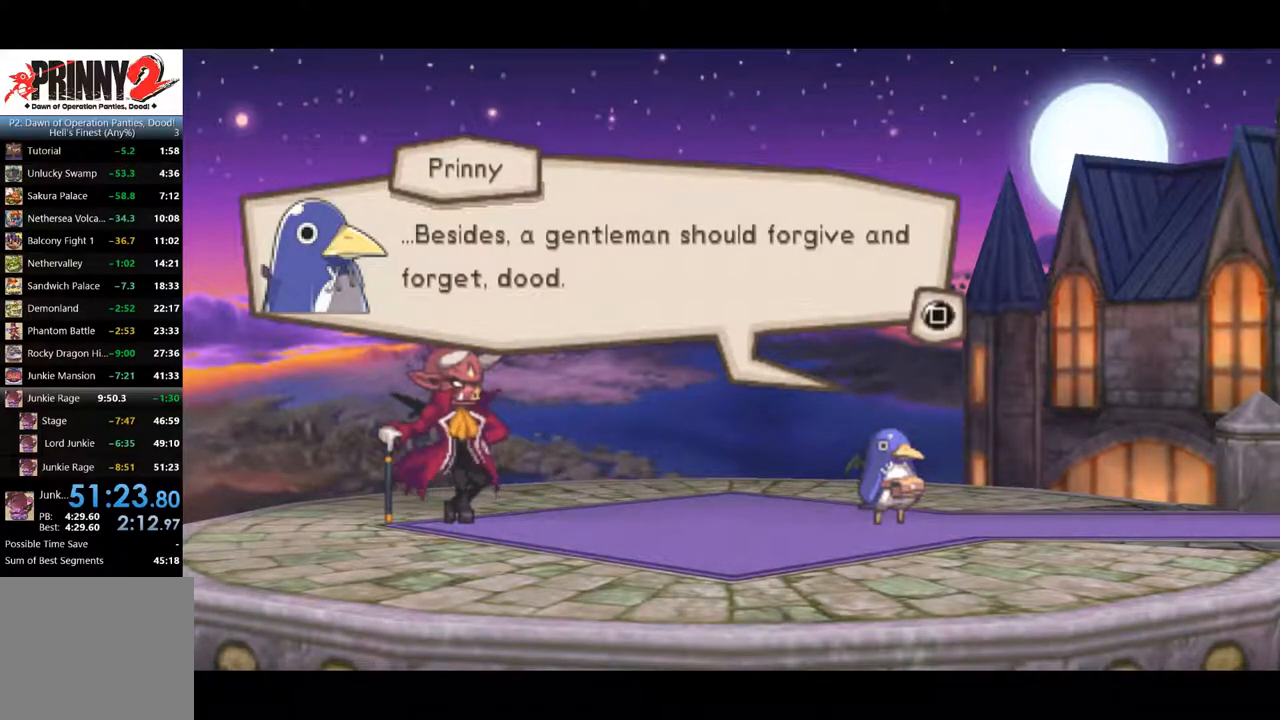
Gameplay with a controller (PlayStation layout); each line is a JSON object with the inputs held at the frame after it. "events" lists button and stick changes between this image and that frame as [ms after this image, input, new state], when the widget could be followed in between. Not read: left_stick.
{"buttons": ["SQUARE"], "right_stick": "center", "events": [[433, "SQUARE", "down"]]}
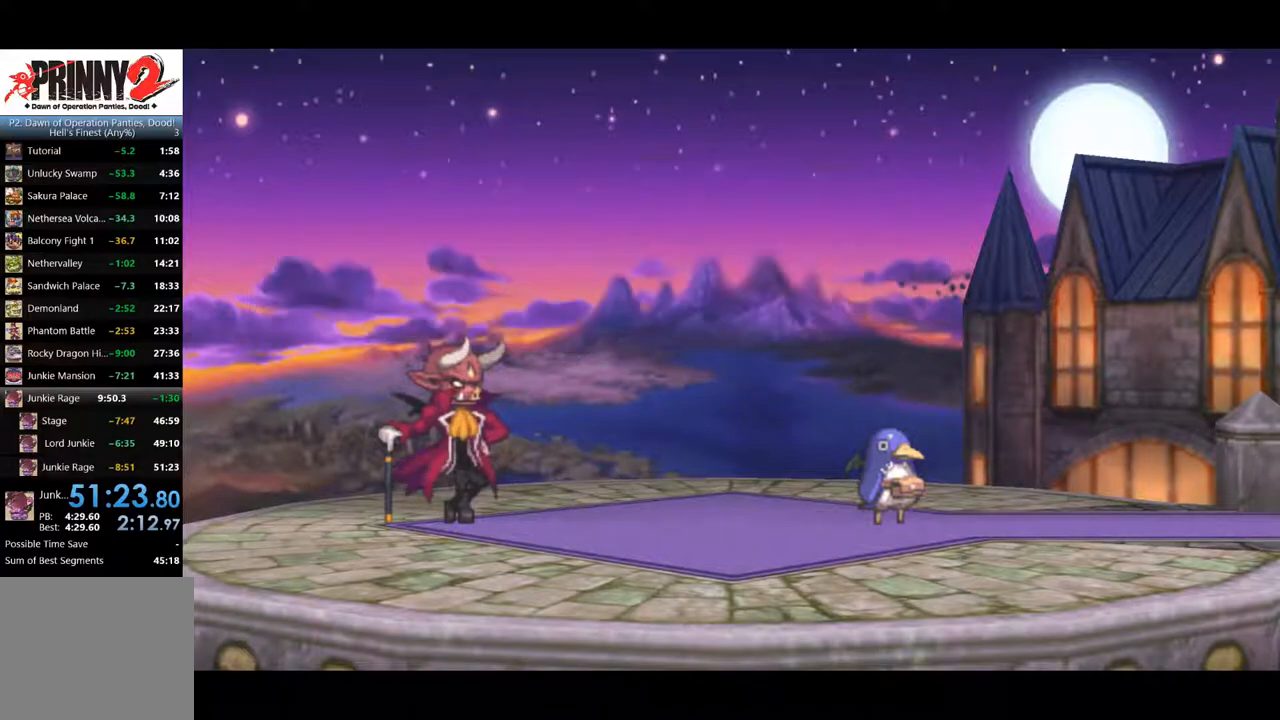
{"buttons": [], "right_stick": "center", "events": [[84, "SQUARE", "up"]]}
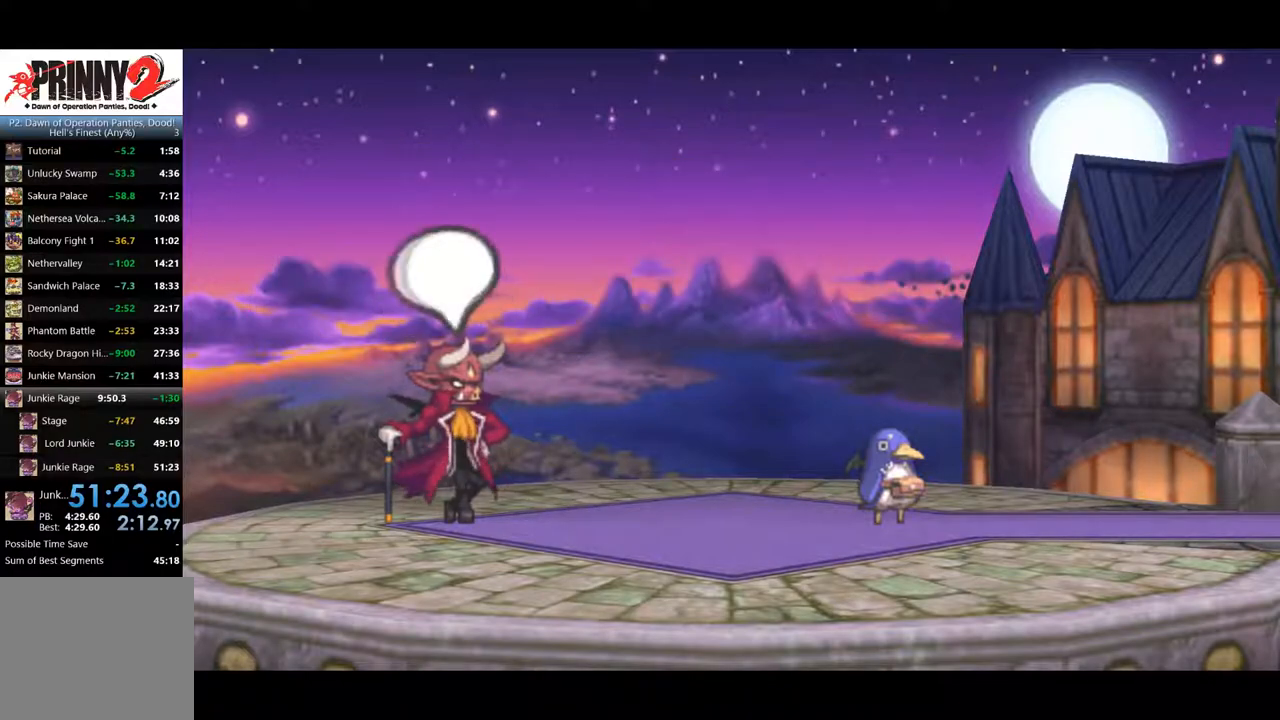
{"buttons": [], "right_stick": "center", "events": []}
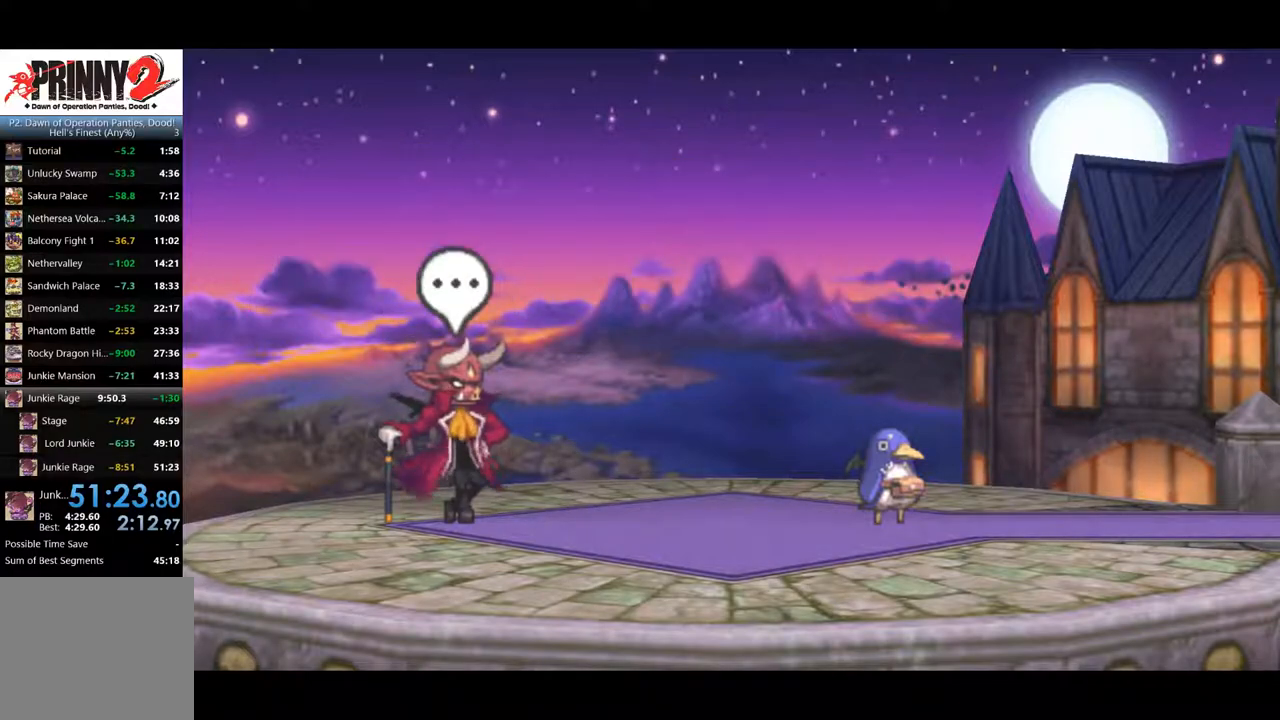
{"buttons": [], "right_stick": "center", "events": []}
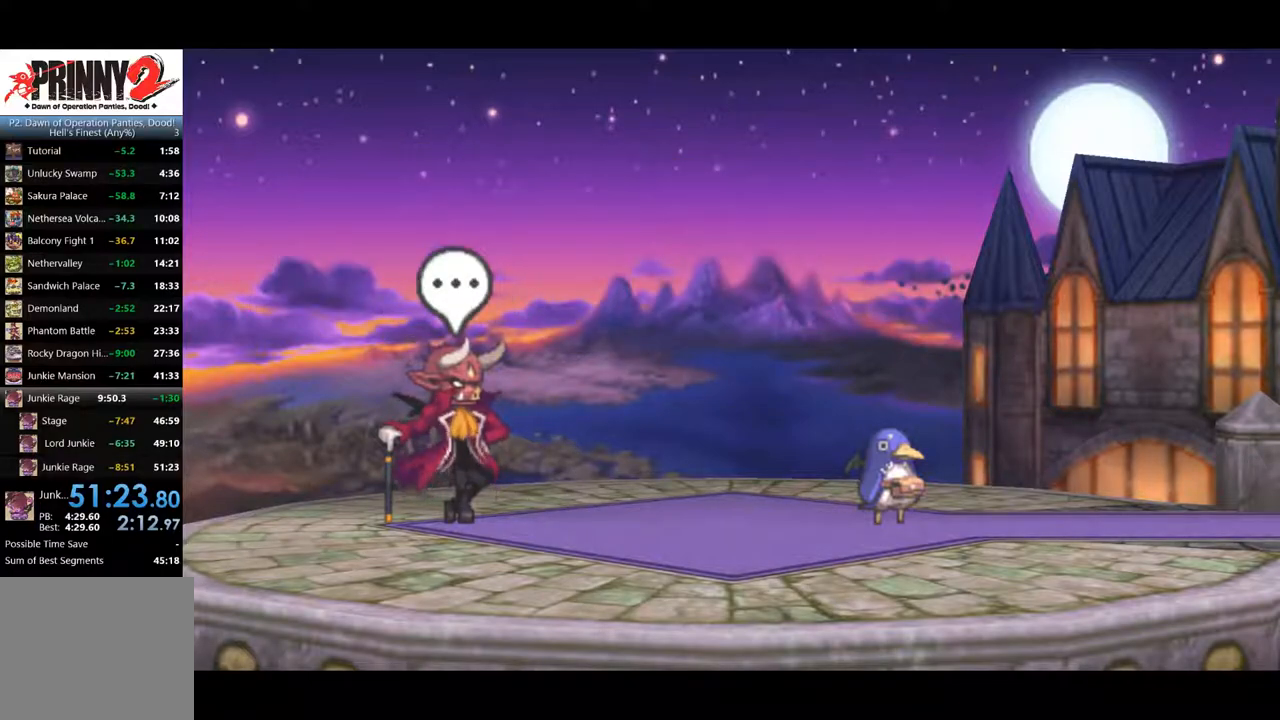
{"buttons": [], "right_stick": "center", "events": []}
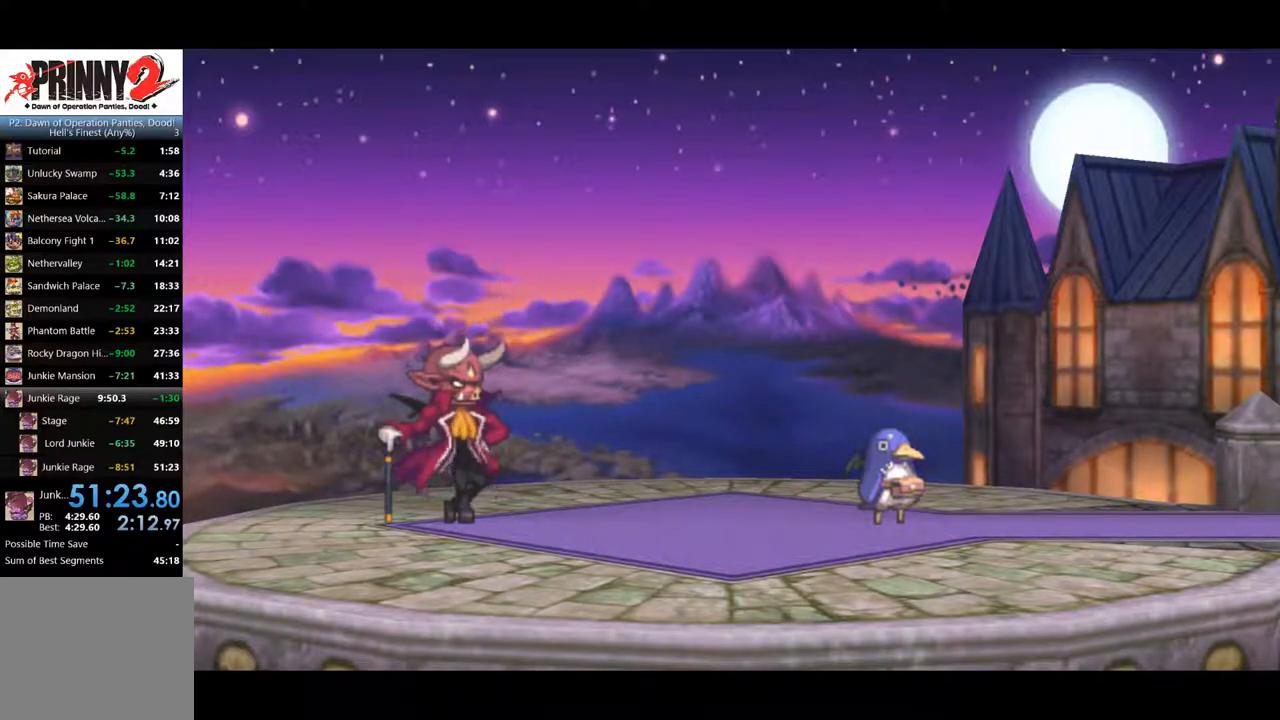
{"buttons": [], "right_stick": "center", "events": []}
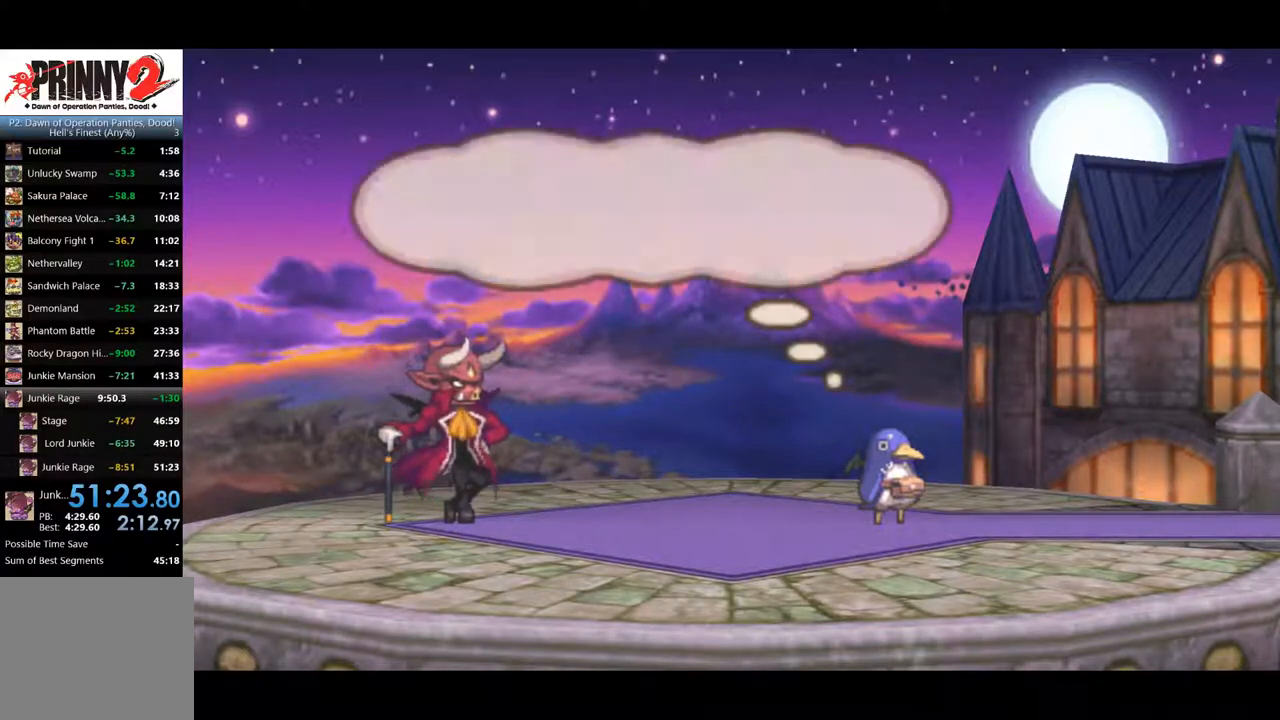
{"buttons": [], "right_stick": "center", "events": []}
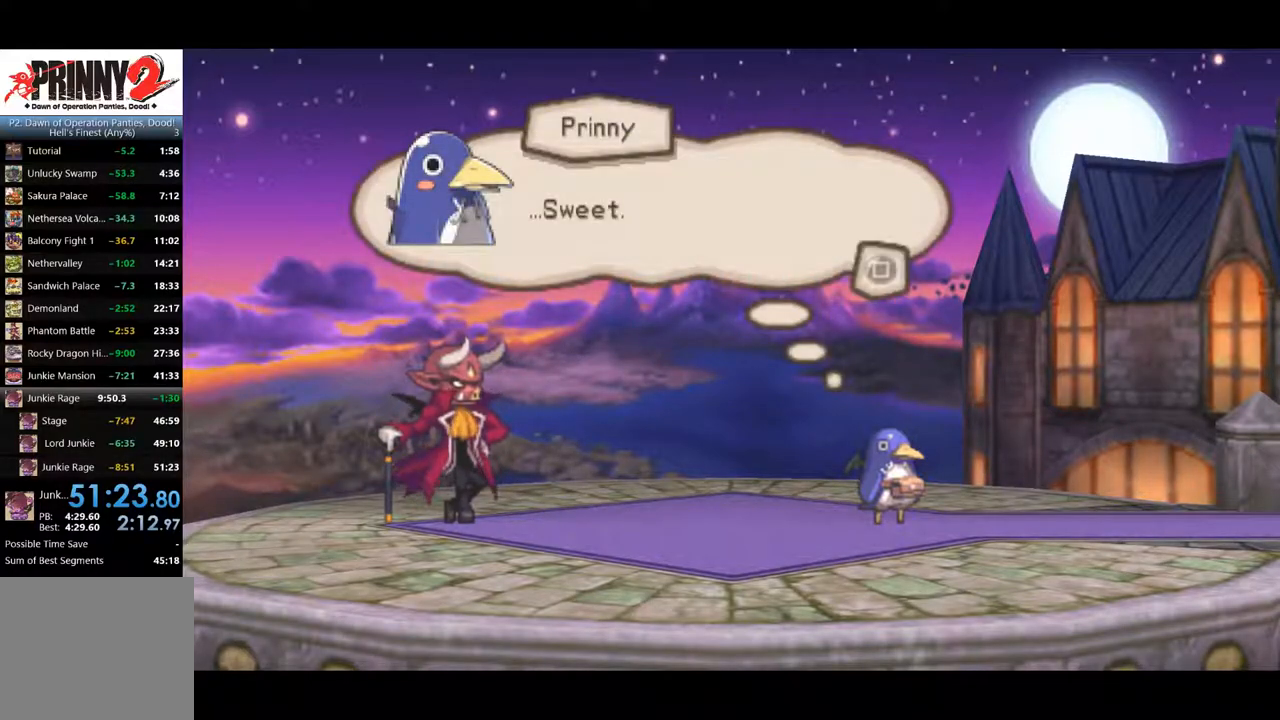
{"buttons": [], "right_stick": "center", "events": []}
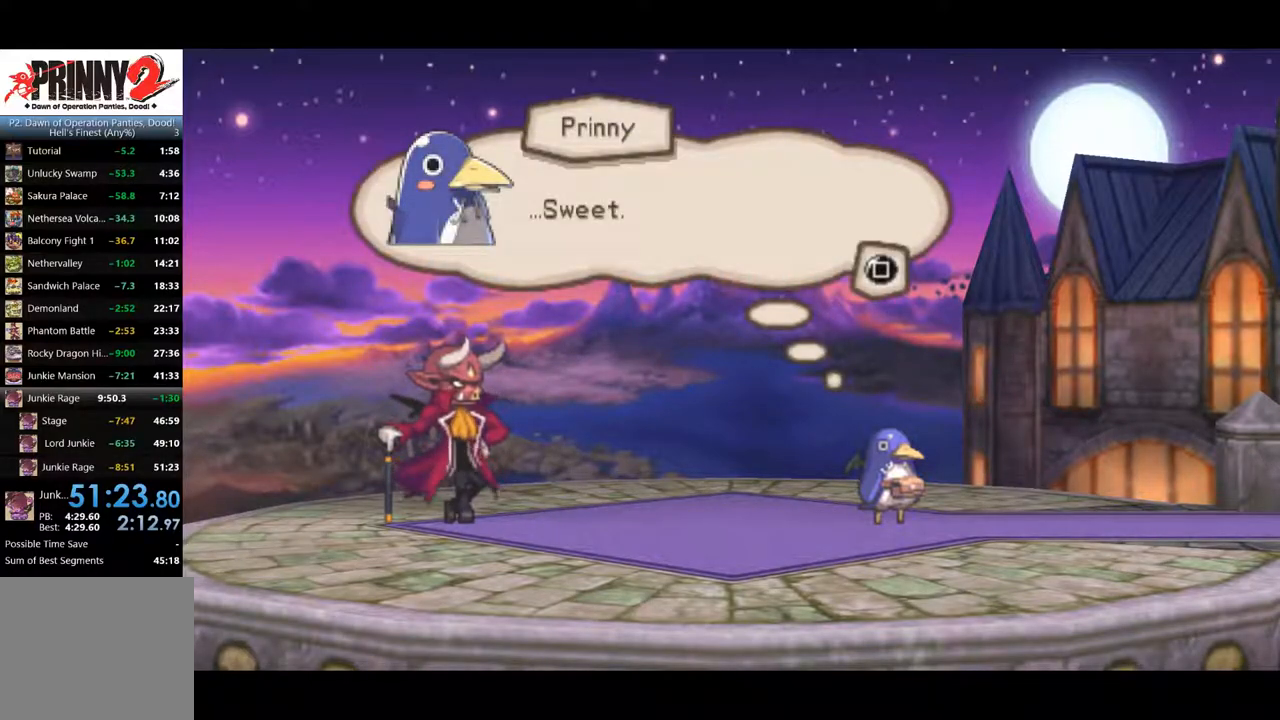
{"buttons": ["SQUARE"], "right_stick": "center", "events": [[367, "SQUARE", "down"]]}
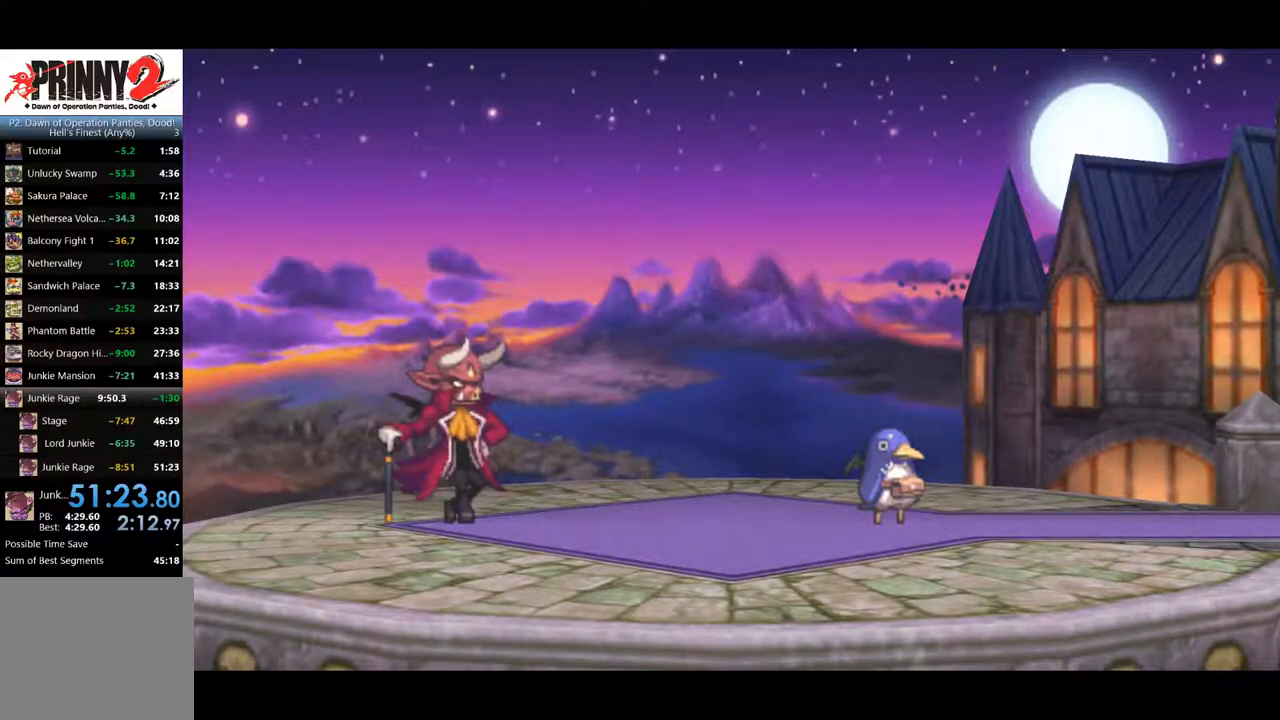
{"buttons": [], "right_stick": "center", "events": [[50, "SQUARE", "up"]]}
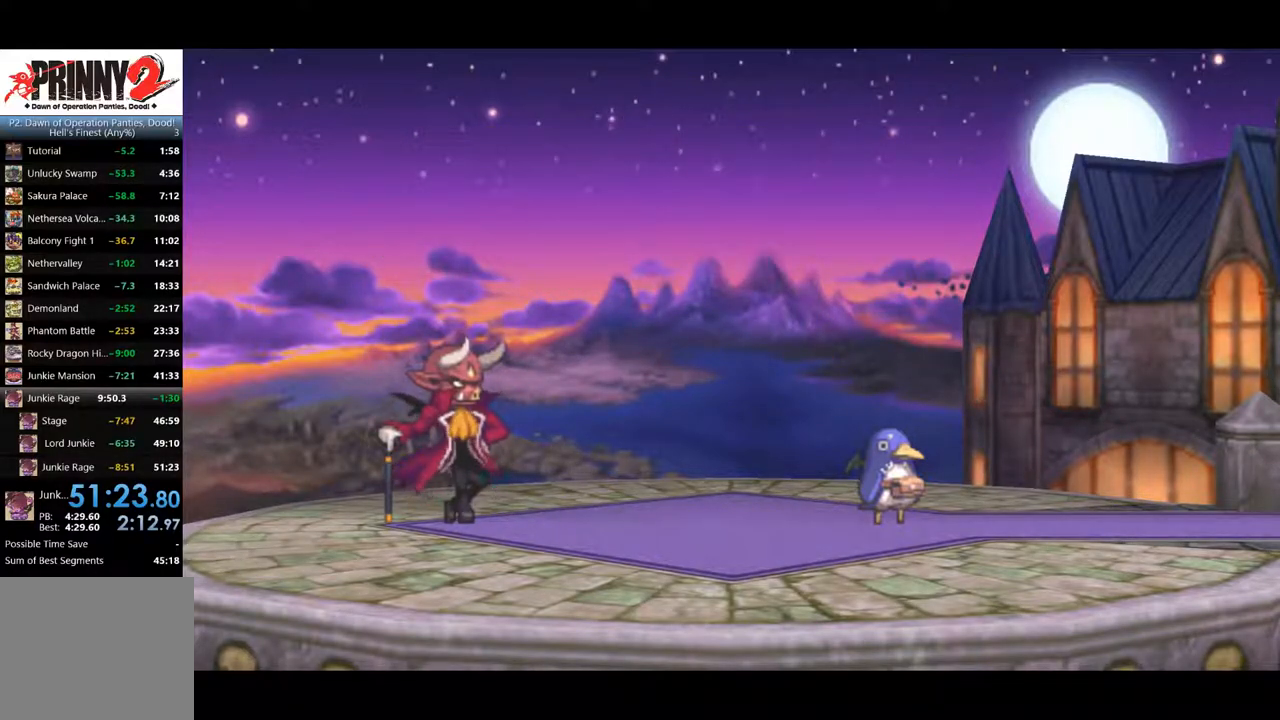
{"buttons": [], "right_stick": "center", "events": []}
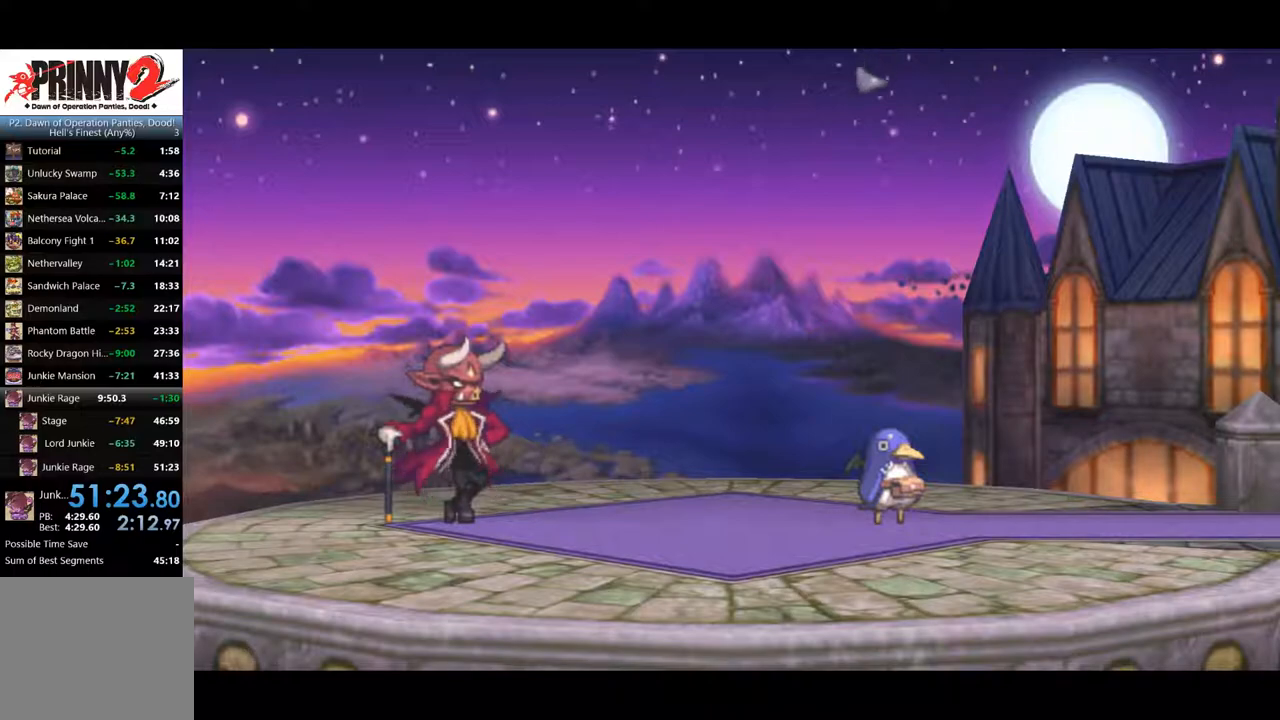
{"buttons": [], "right_stick": "center", "events": []}
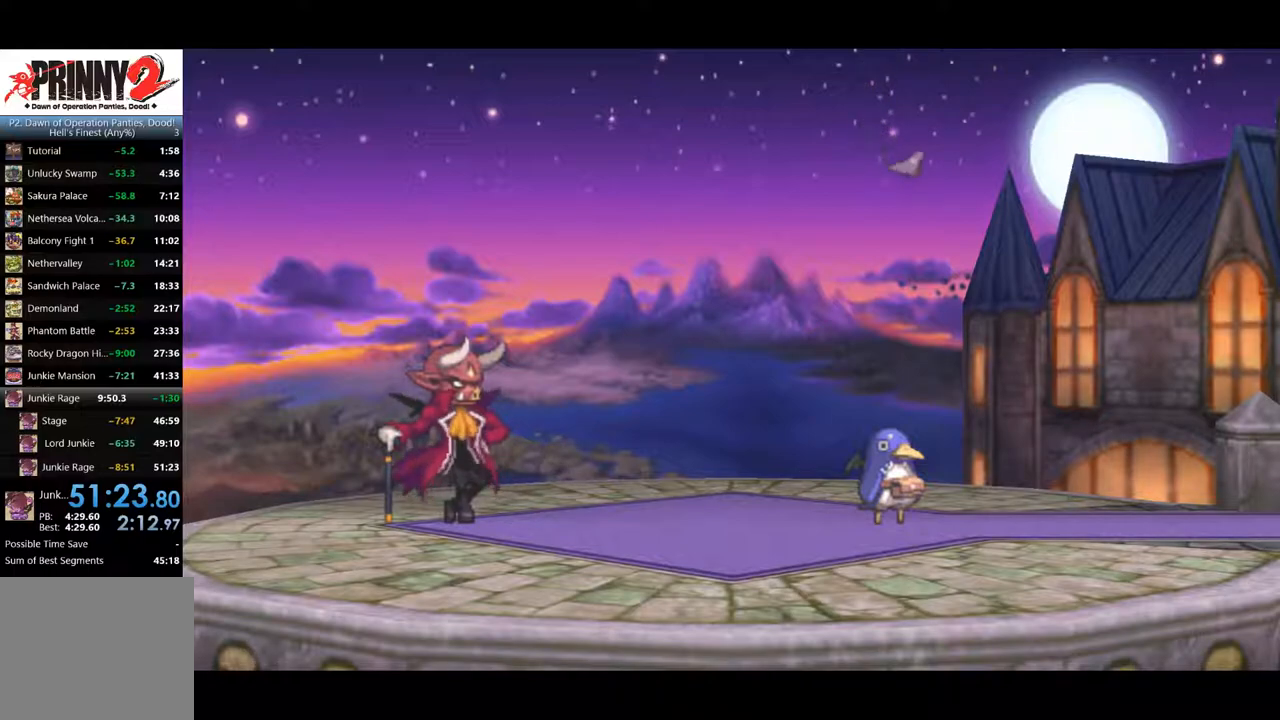
{"buttons": [], "right_stick": "center", "events": []}
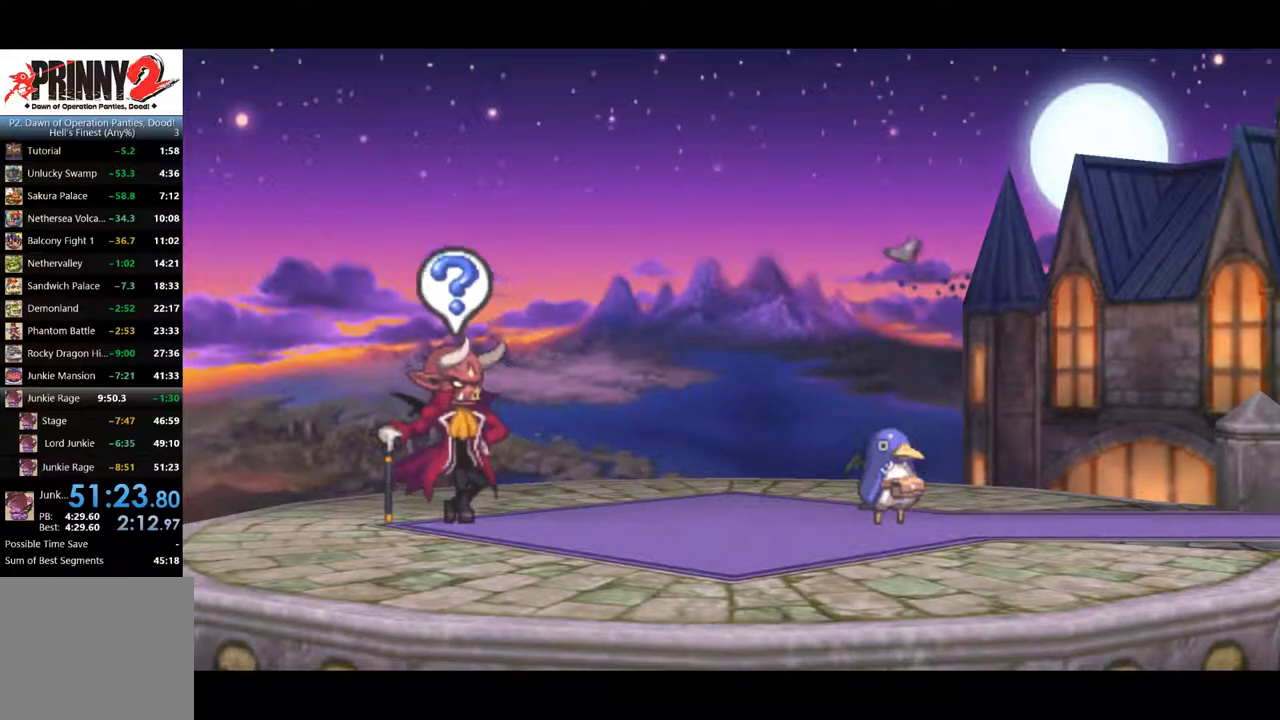
{"buttons": [], "right_stick": "center", "events": []}
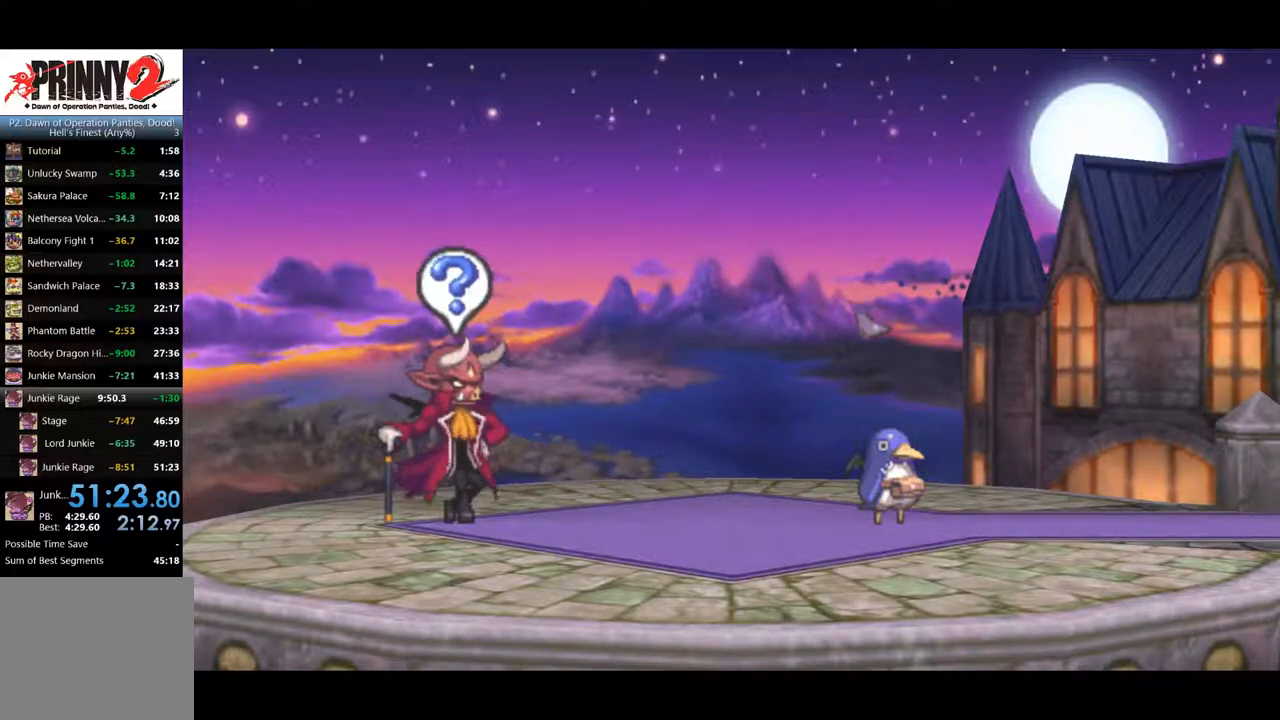
{"buttons": [], "right_stick": "center", "events": []}
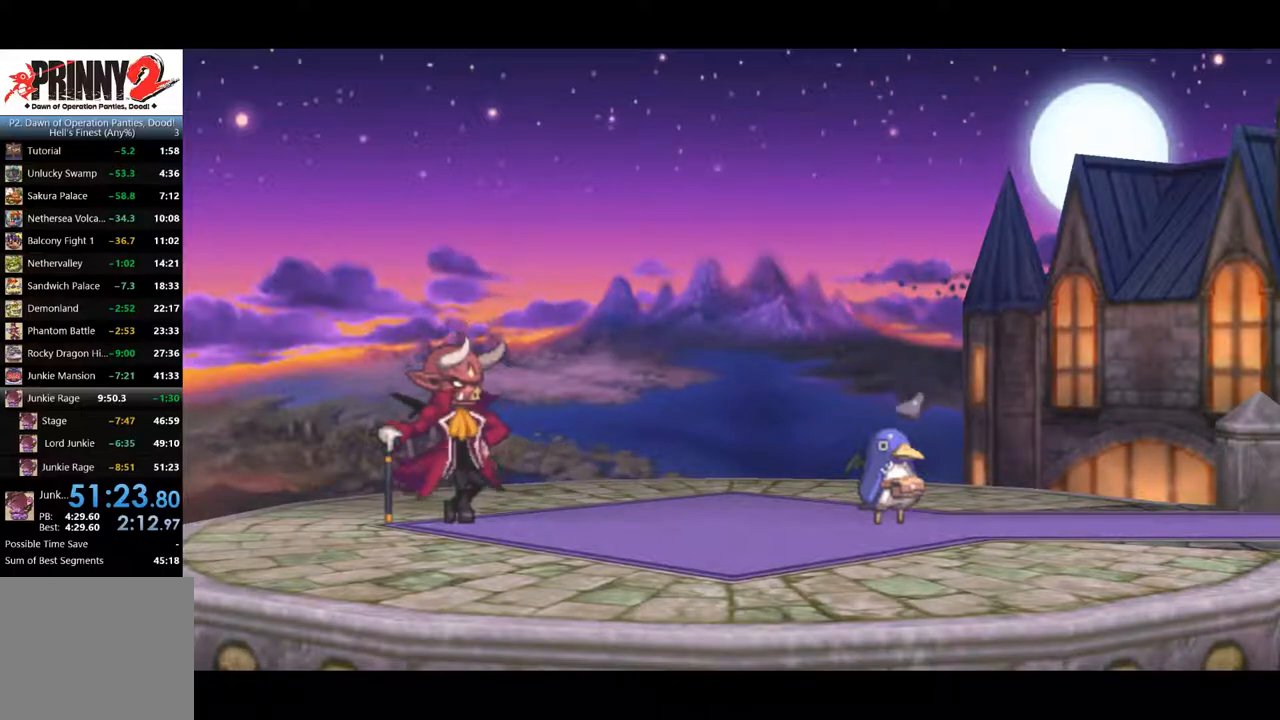
{"buttons": [], "right_stick": "center", "events": []}
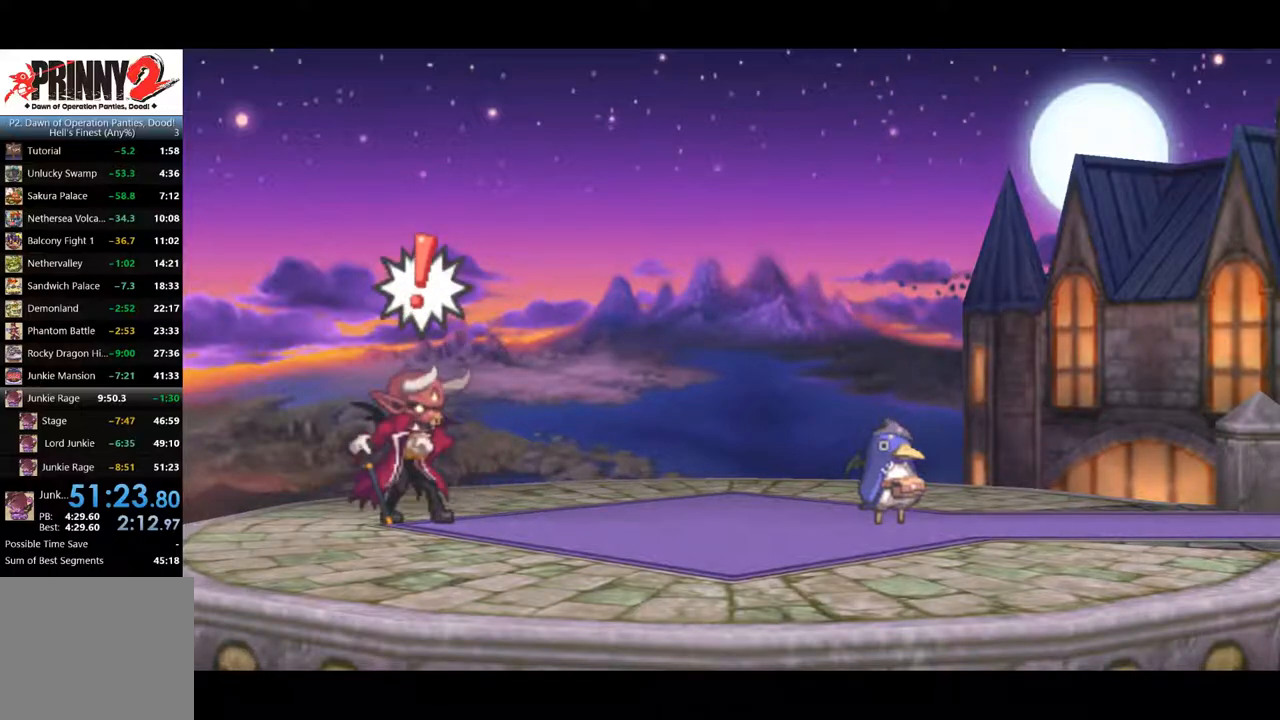
{"buttons": [], "right_stick": "center", "events": []}
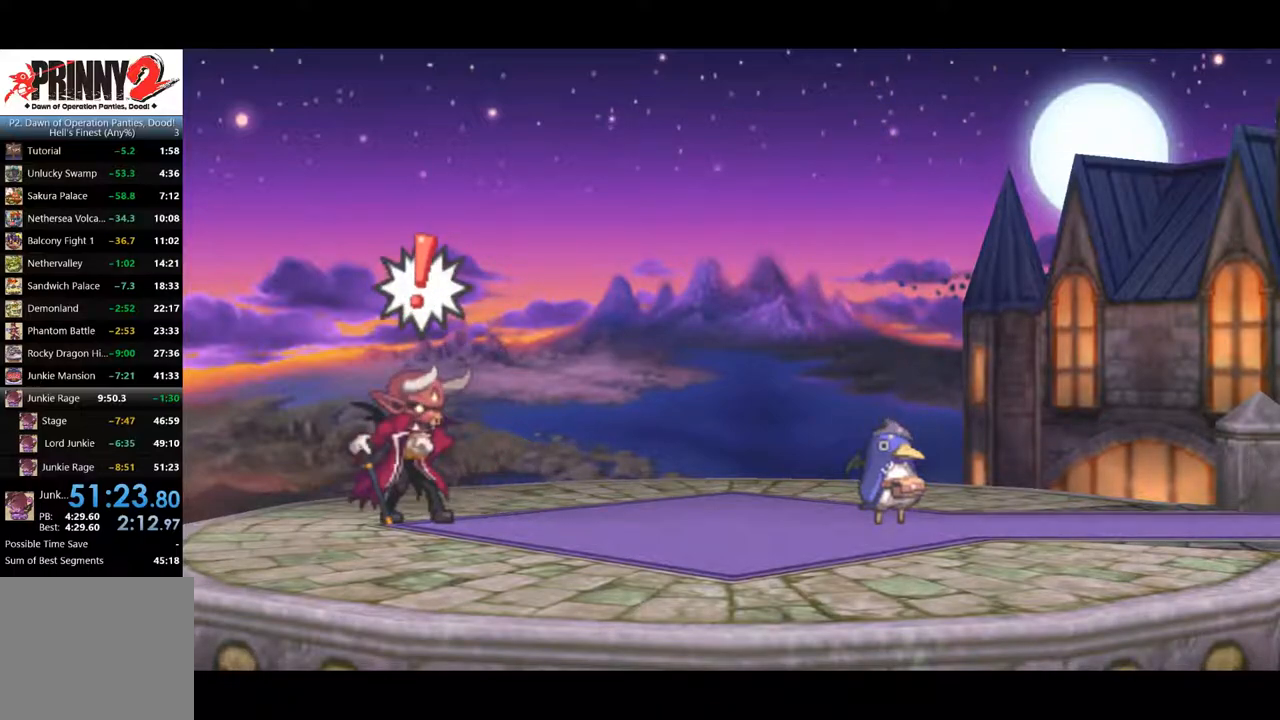
{"buttons": [], "right_stick": "center", "events": []}
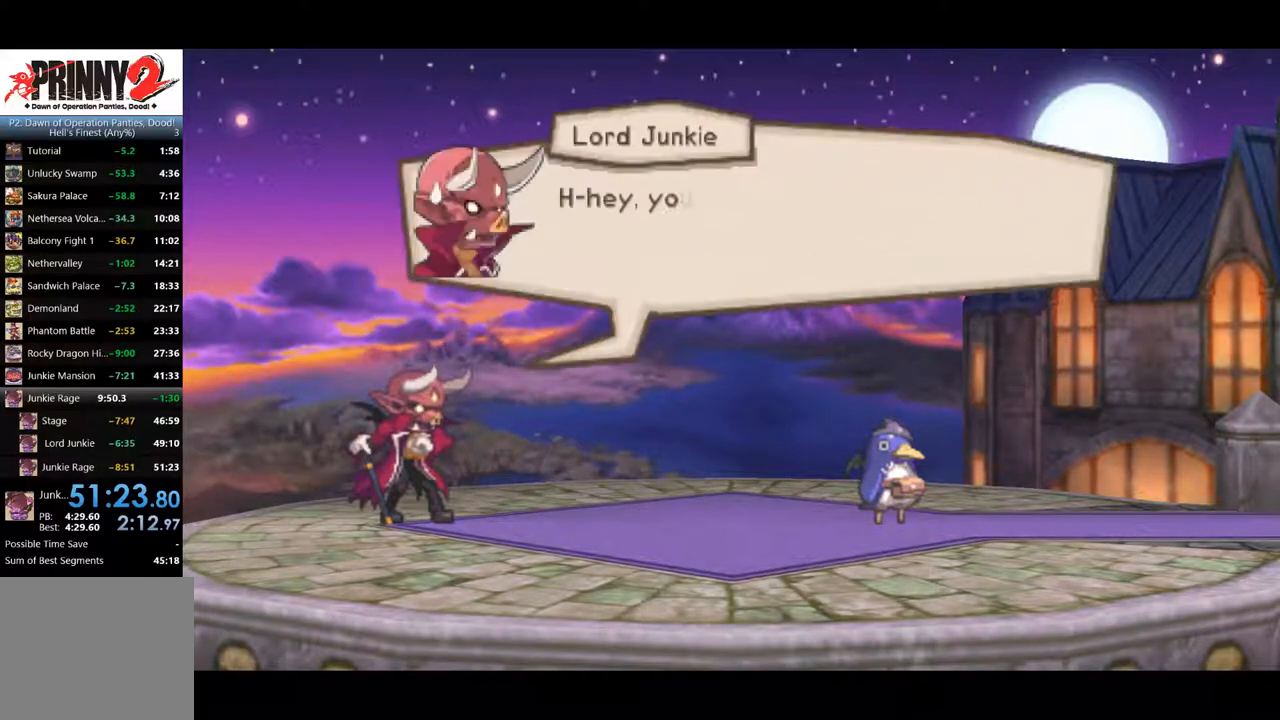
{"buttons": [], "right_stick": "center", "events": []}
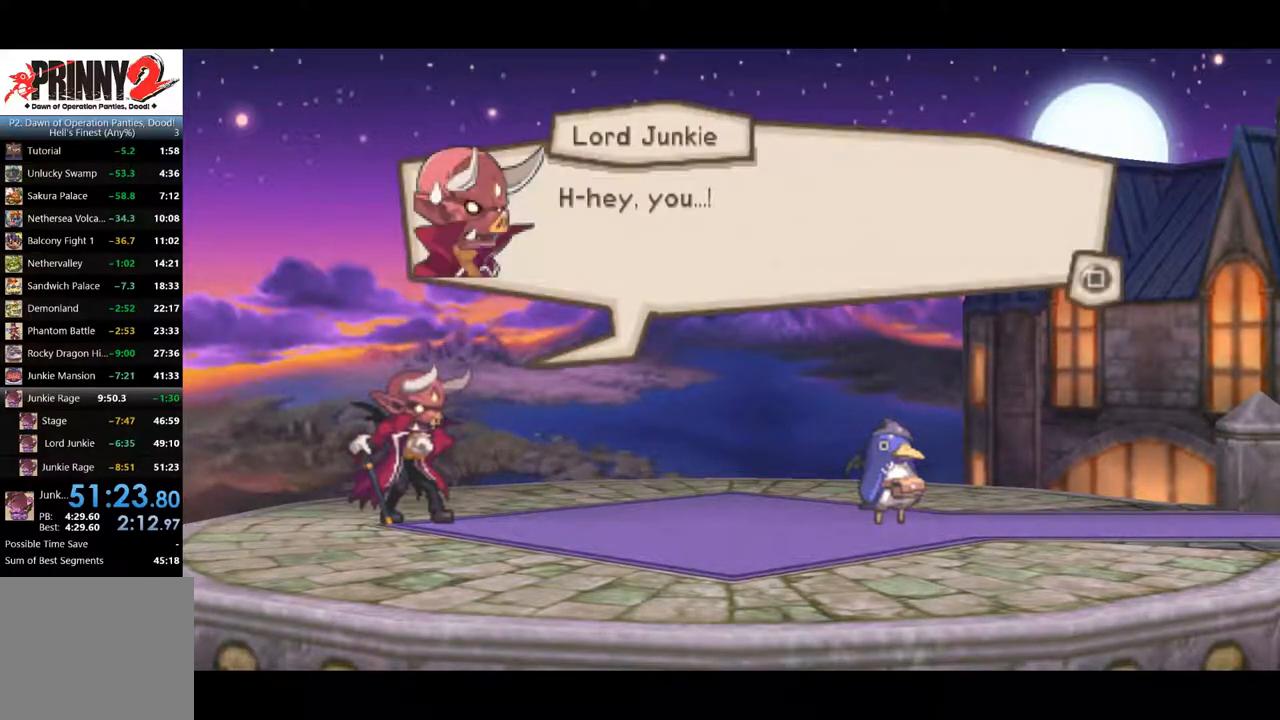
{"buttons": [], "right_stick": "center", "events": []}
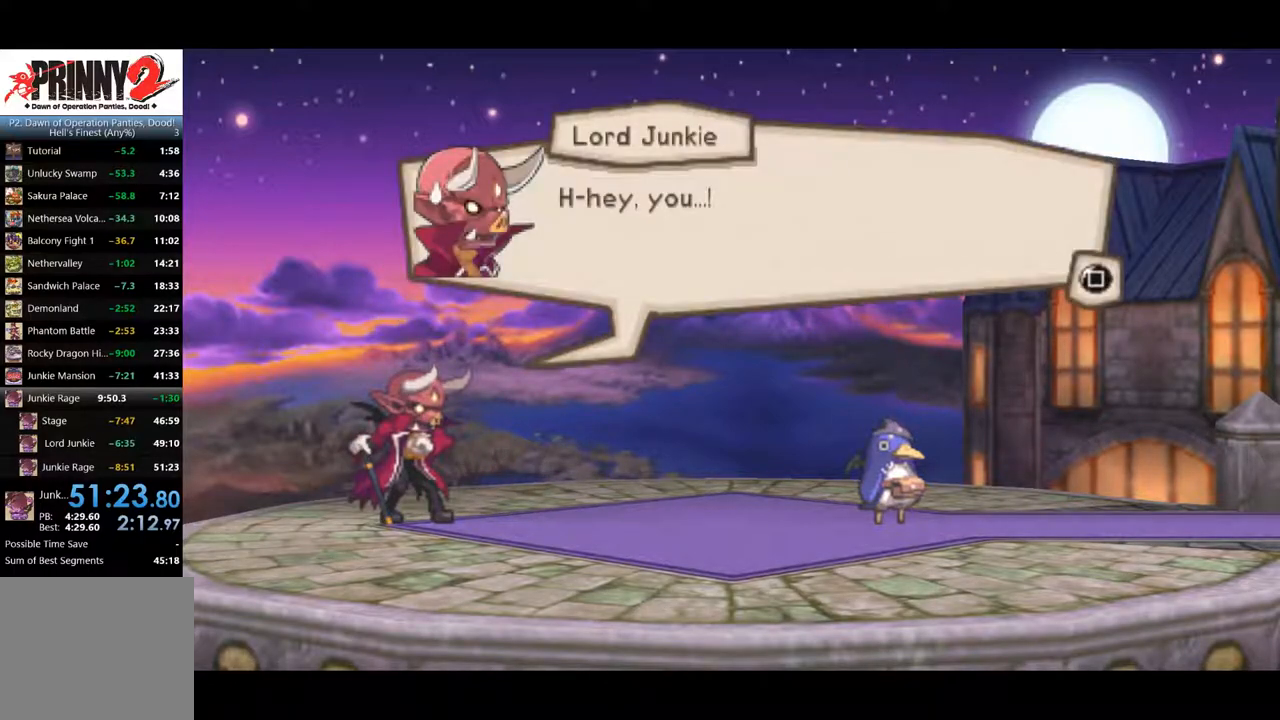
{"buttons": [], "right_stick": "center", "events": [[200, "SQUARE", "down"], [417, "SQUARE", "up"]]}
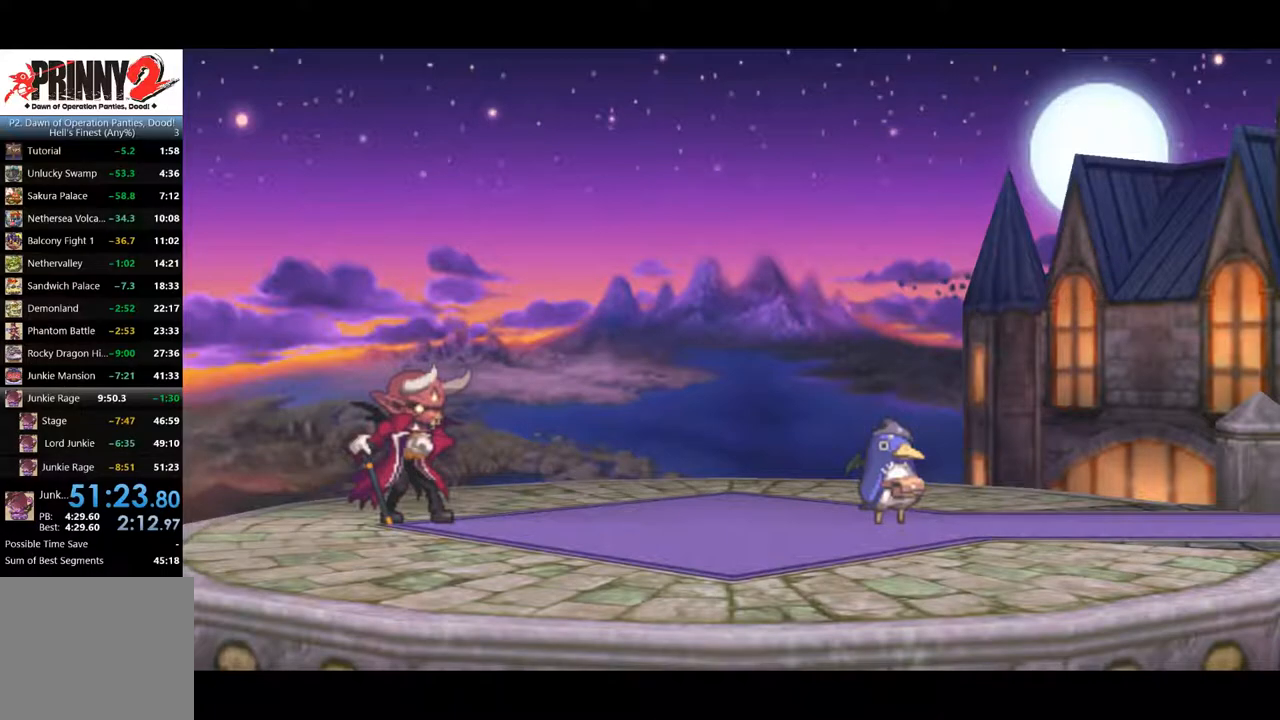
{"buttons": [], "right_stick": "center", "events": []}
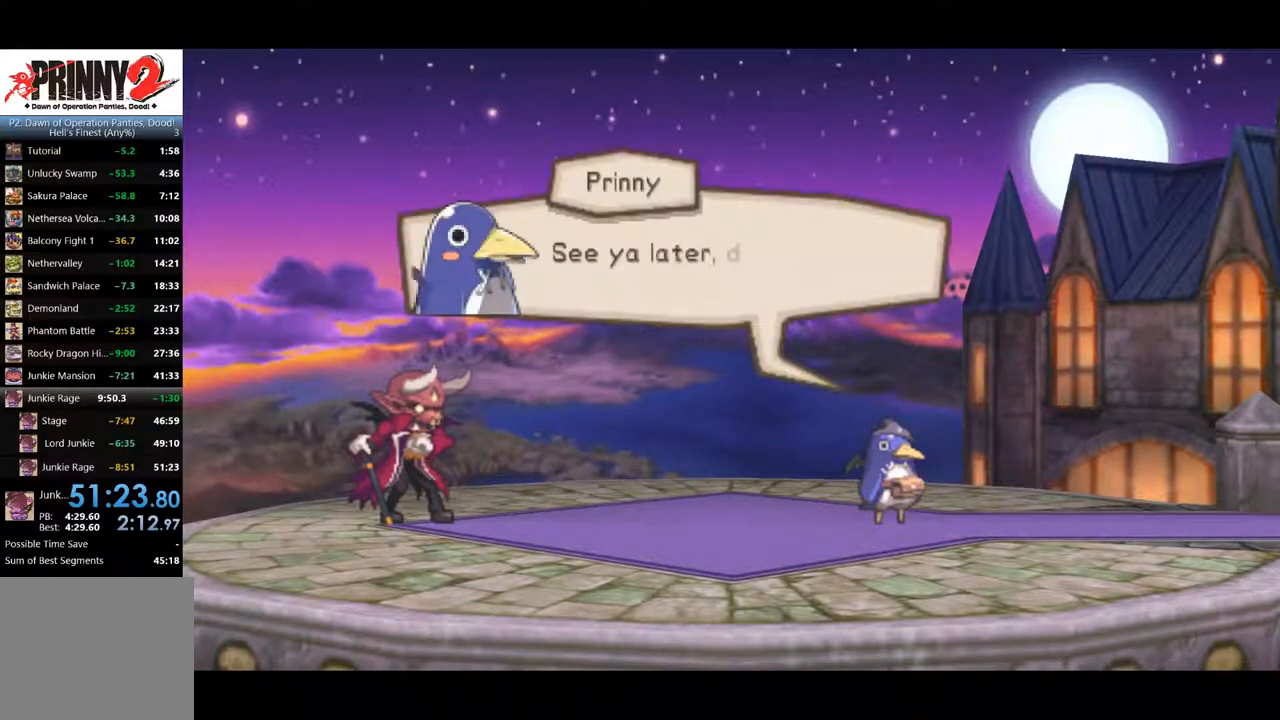
{"buttons": [], "right_stick": "center", "events": []}
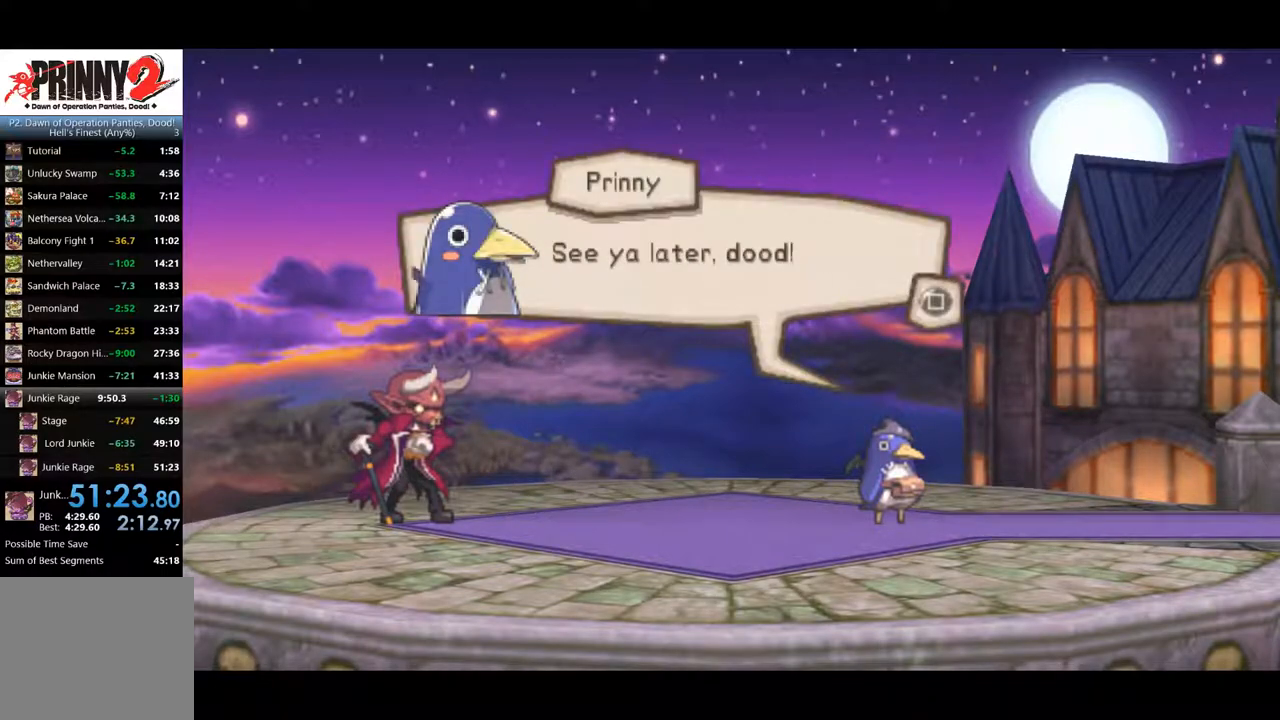
{"buttons": [], "right_stick": "center", "events": [[251, "SQUARE", "down"], [434, "SQUARE", "up"]]}